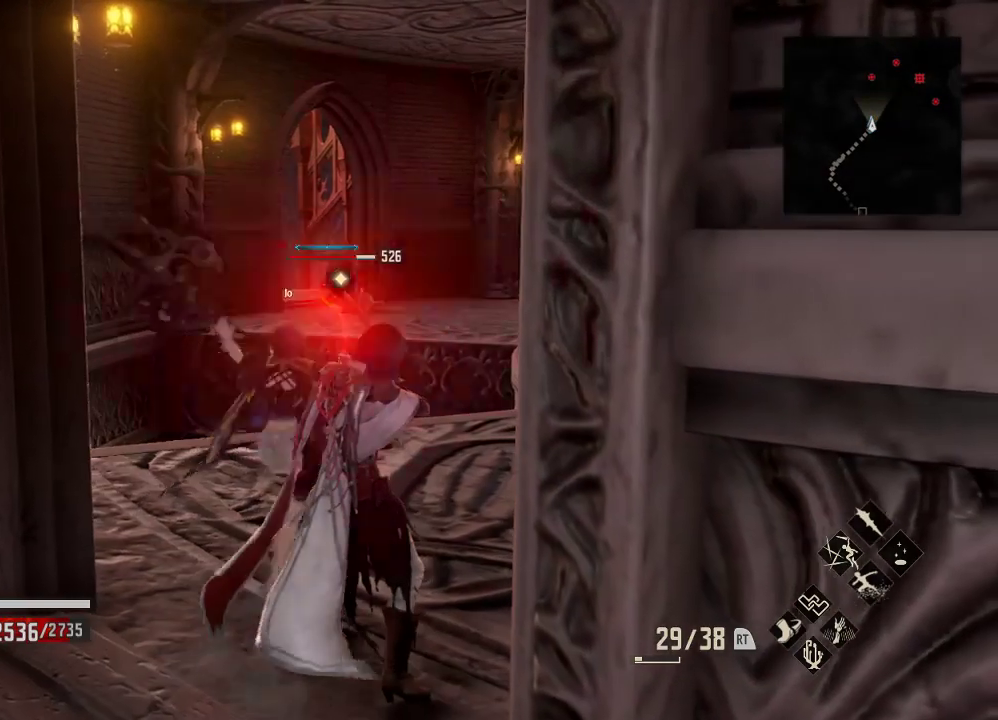
Gameplay with a controller (Xbox layout); each line is a JSON object with the inputs held at the frame after it (dt_ms = milliseconds from this image to that frame). "events" lists button and stick changes between this image and that frame as [ms after this image, input, new state], when the widget could be followed in between.
{"dt_ms": 500, "buttons": [], "left_stick": "center", "right_stick": "center", "events": []}
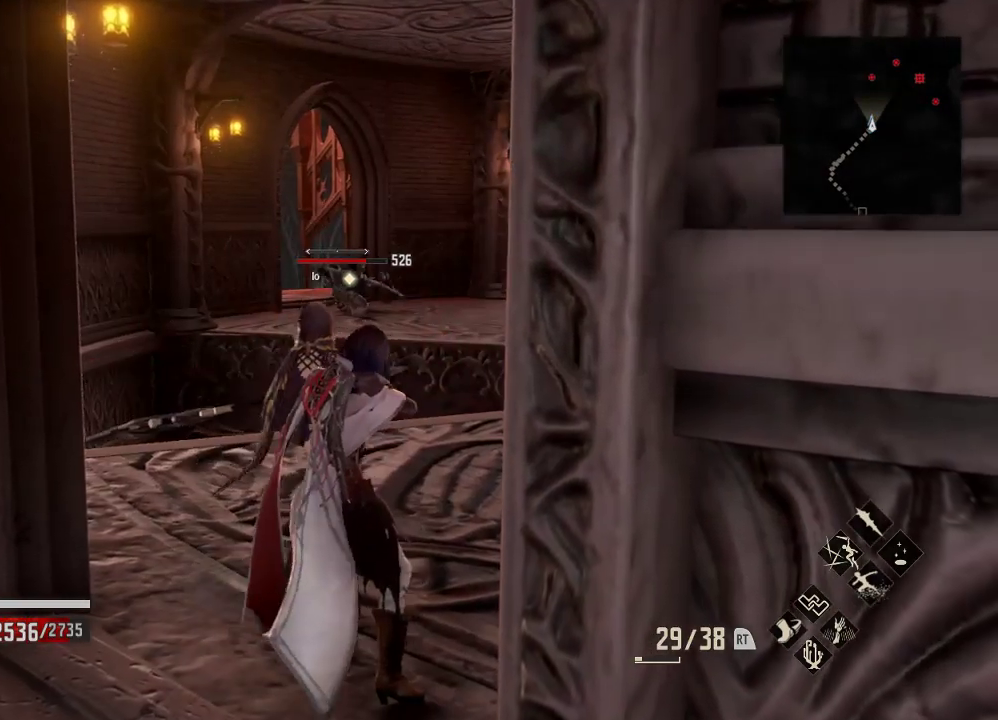
{"dt_ms": 500, "buttons": [], "left_stick": "center", "right_stick": "center", "events": []}
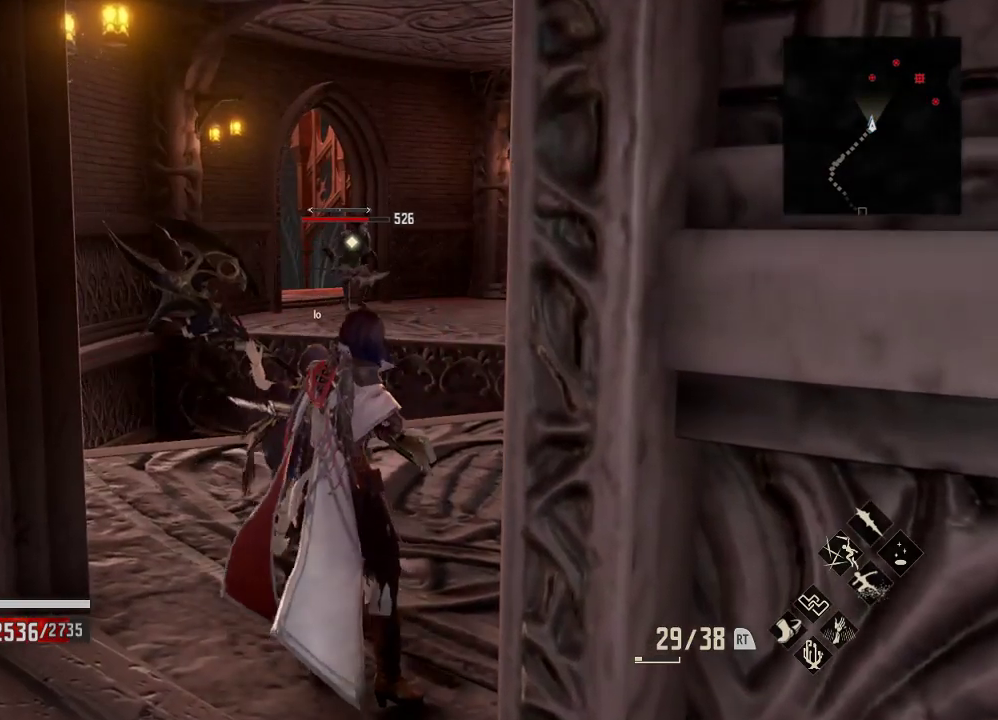
{"dt_ms": 500, "buttons": [], "left_stick": "center", "right_stick": "center", "events": []}
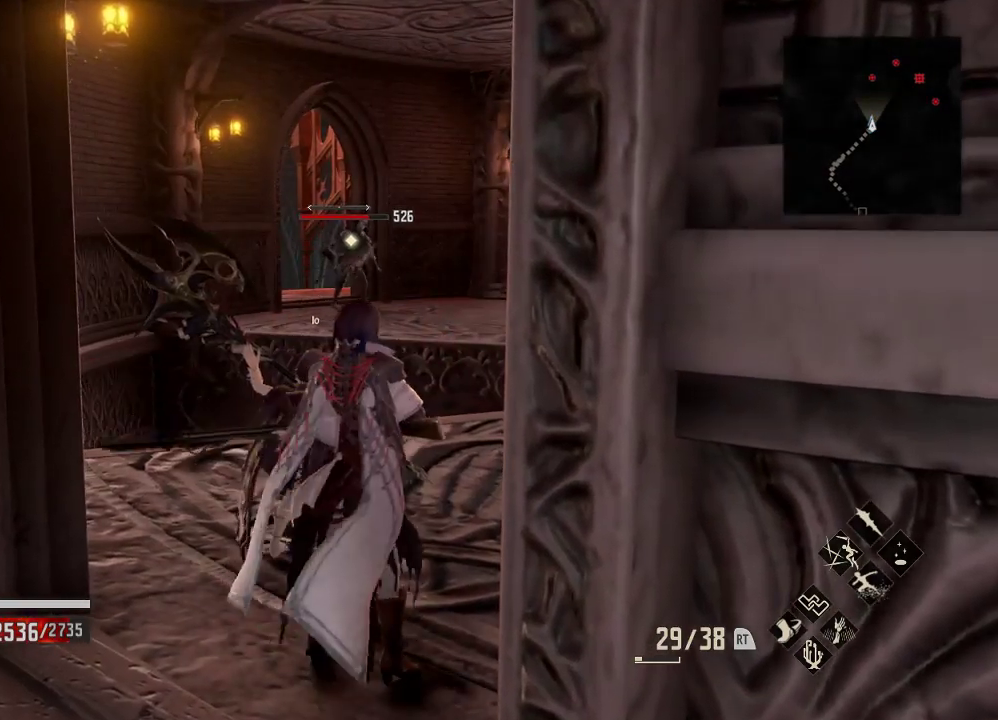
{"dt_ms": 500, "buttons": [], "left_stick": "center", "right_stick": "center", "events": []}
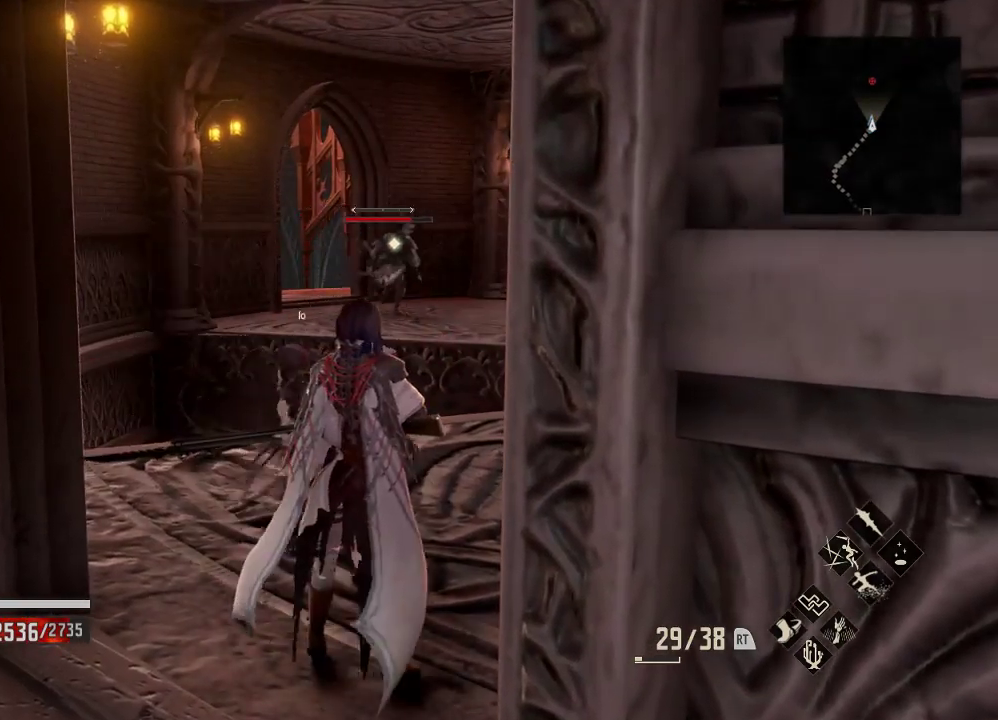
{"dt_ms": 500, "buttons": [], "left_stick": "left", "right_stick": "center", "events": [[300, "left_stick", "left"]]}
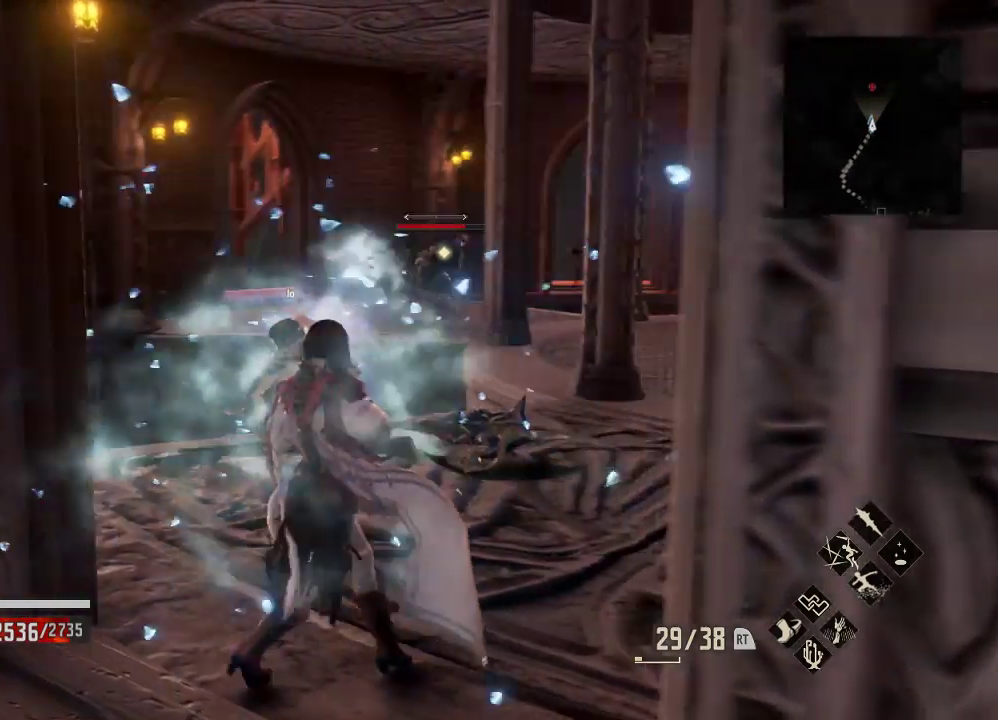
{"dt_ms": 500, "buttons": [], "left_stick": "down", "right_stick": "center", "events": [[33, "left_stick", "down"]]}
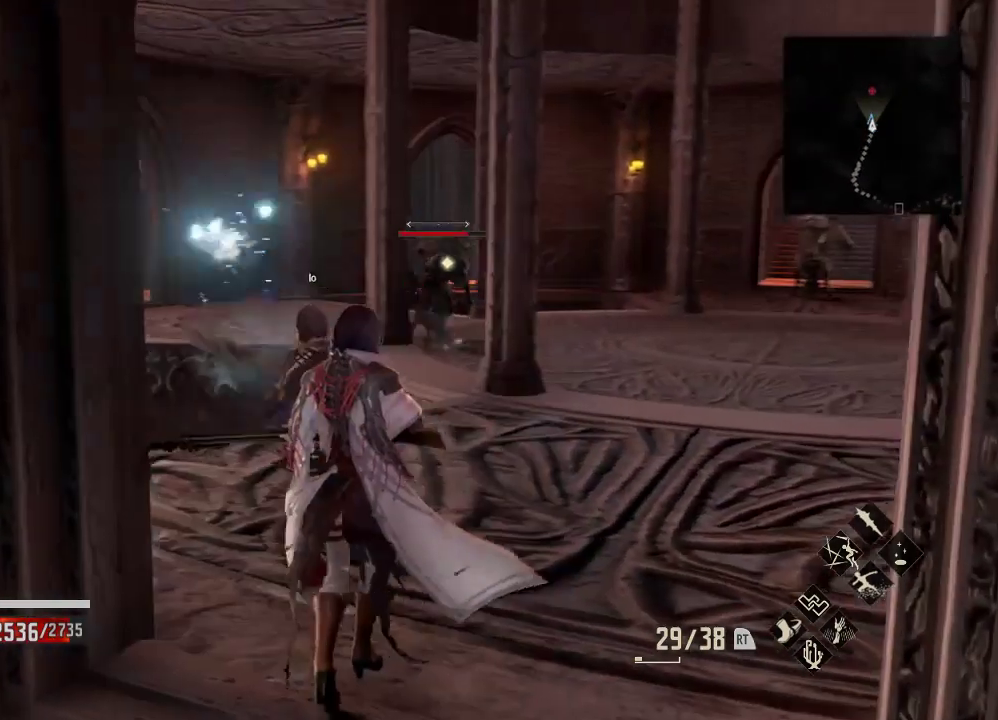
{"dt_ms": 500, "buttons": [], "left_stick": "down", "right_stick": "center", "events": []}
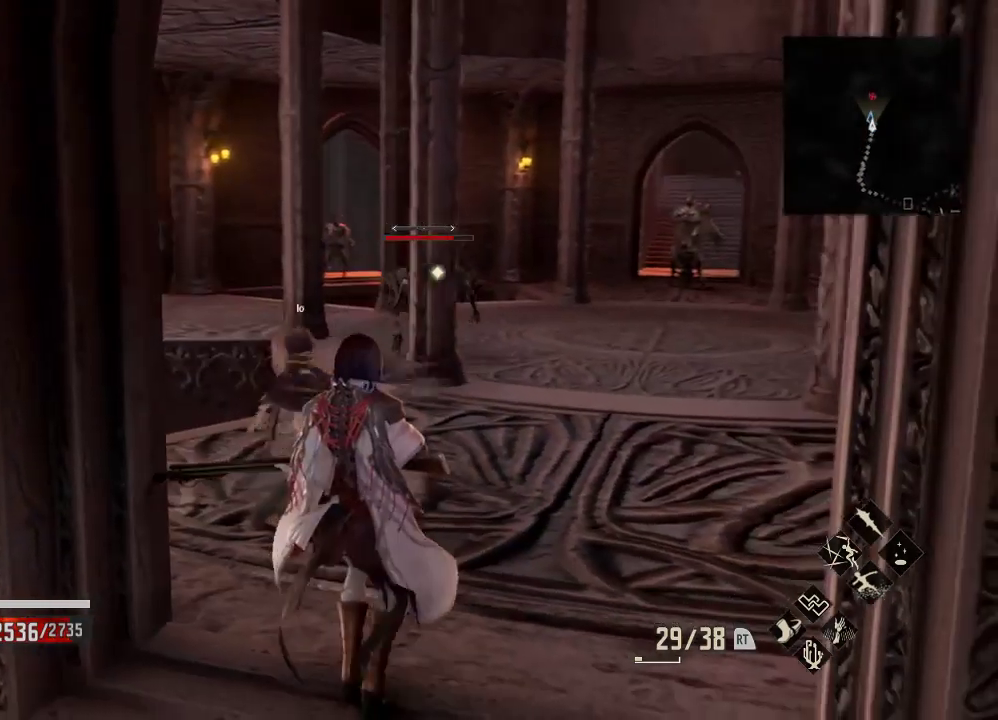
{"dt_ms": 500, "buttons": [], "left_stick": "center", "right_stick": "center", "events": [[300, "left_stick", "center"]]}
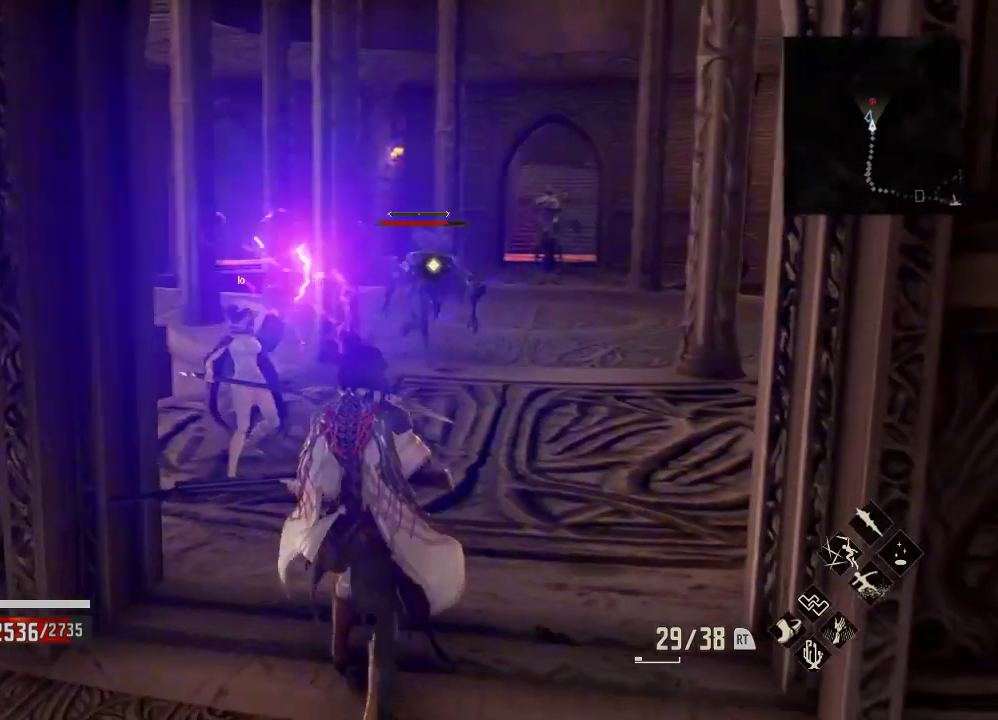
{"dt_ms": 500, "buttons": [], "left_stick": "up", "right_stick": "center", "events": [[400, "left_stick", "up"]]}
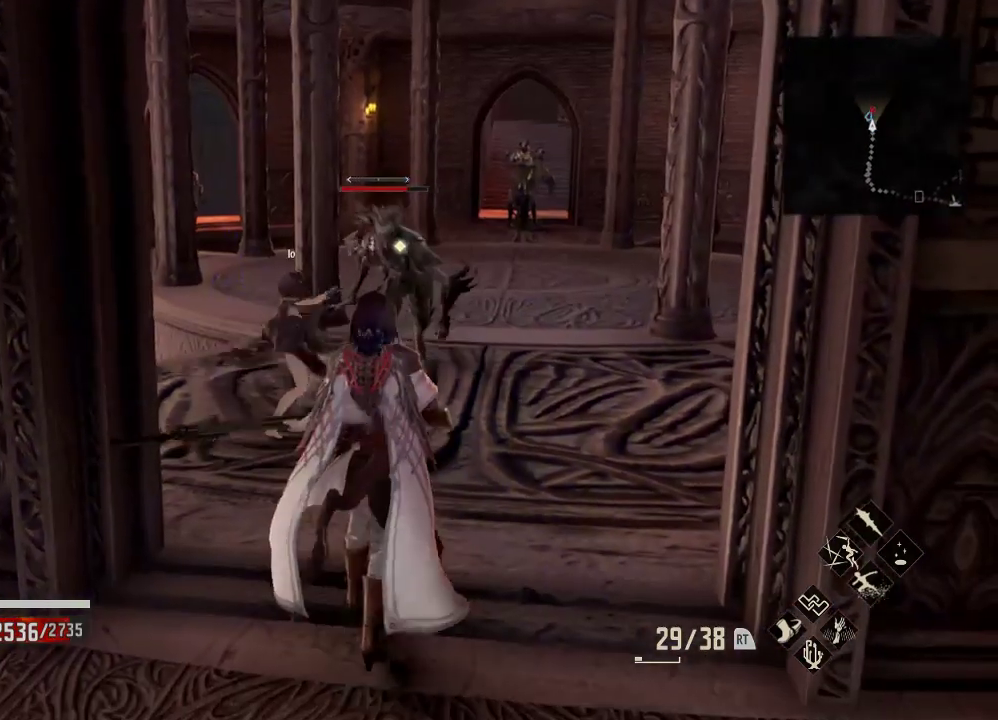
{"dt_ms": 500, "buttons": [], "left_stick": "center", "right_stick": "center", "events": [[333, "X", "down"], [467, "X", "up"], [467, "left_stick", "center"]]}
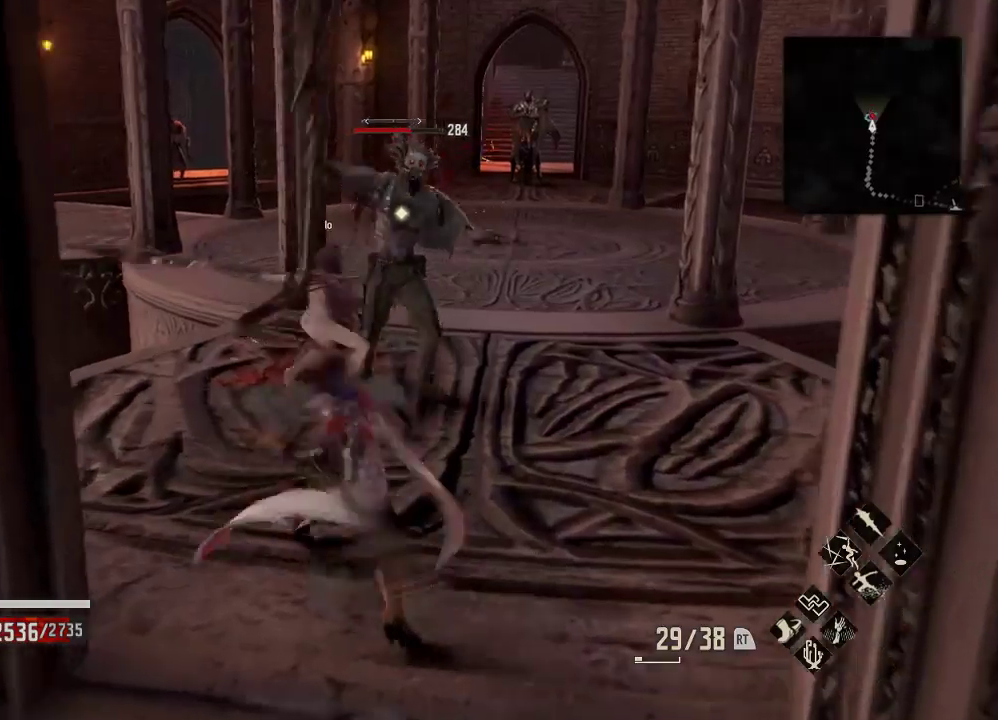
{"dt_ms": 500, "buttons": ["X", "R1"], "left_stick": "center", "right_stick": "center", "events": [[233, "R1", "down"], [333, "X", "down"]]}
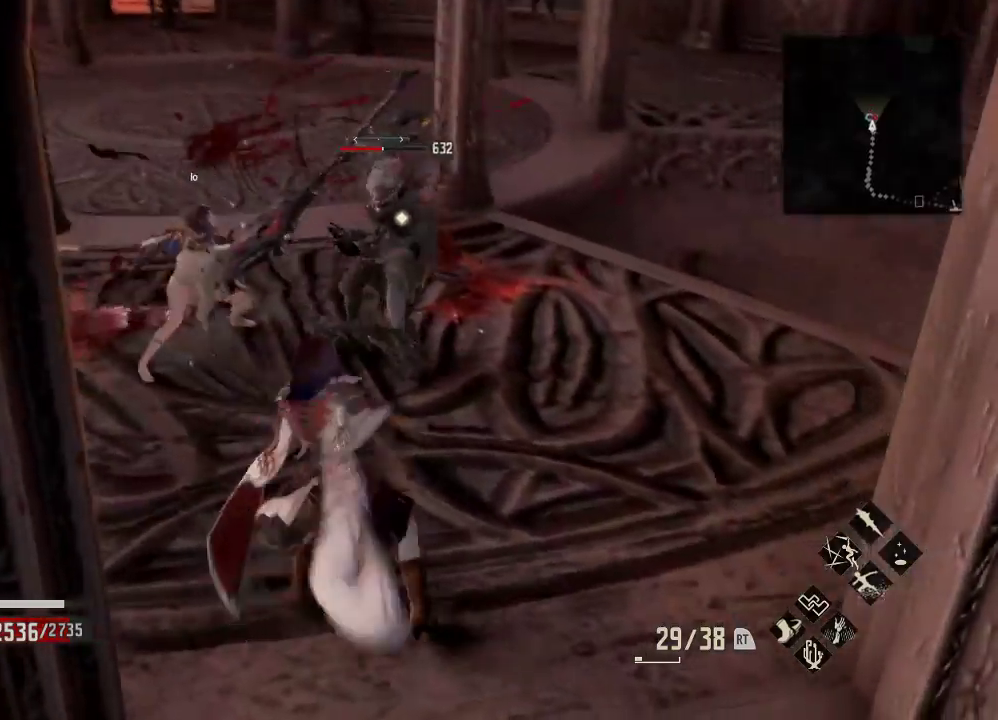
{"dt_ms": 500, "buttons": [], "left_stick": "center", "right_stick": "center", "events": [[67, "R1", "up"], [67, "X", "up"]]}
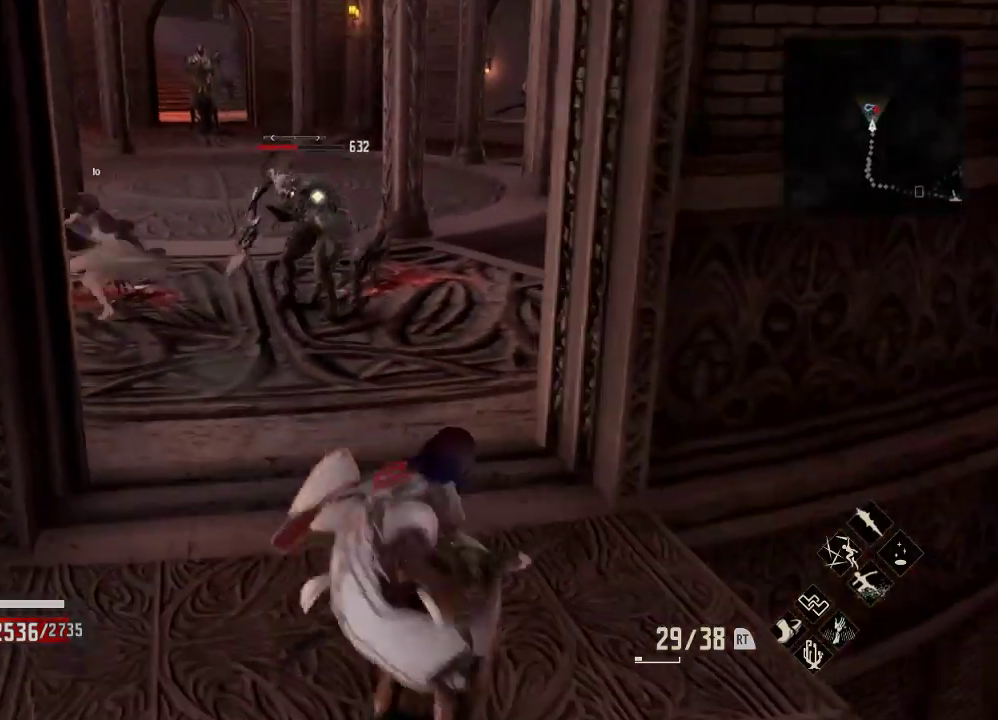
{"dt_ms": 500, "buttons": [], "left_stick": "up", "right_stick": "center", "events": [[167, "left_stick", "up"]]}
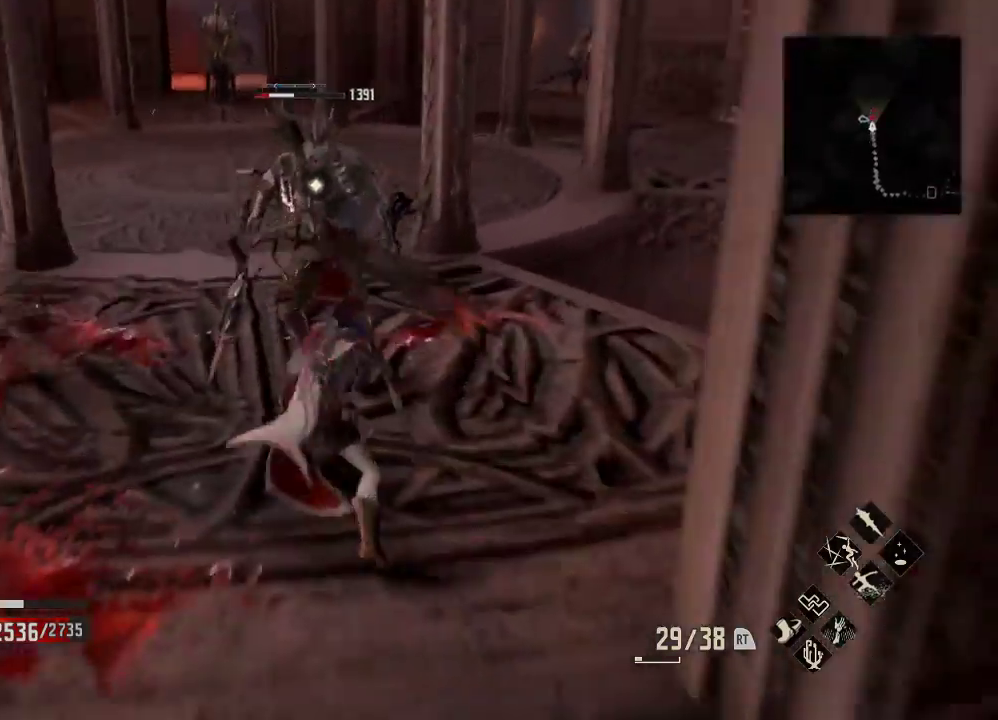
{"dt_ms": 500, "buttons": ["X"], "left_stick": "center", "right_stick": "center", "events": [[233, "left_stick", "up-right"], [333, "left_stick", "up"], [367, "right_stick", "down-right"], [433, "X", "down"], [433, "right_stick", "center"], [467, "left_stick", "center"]]}
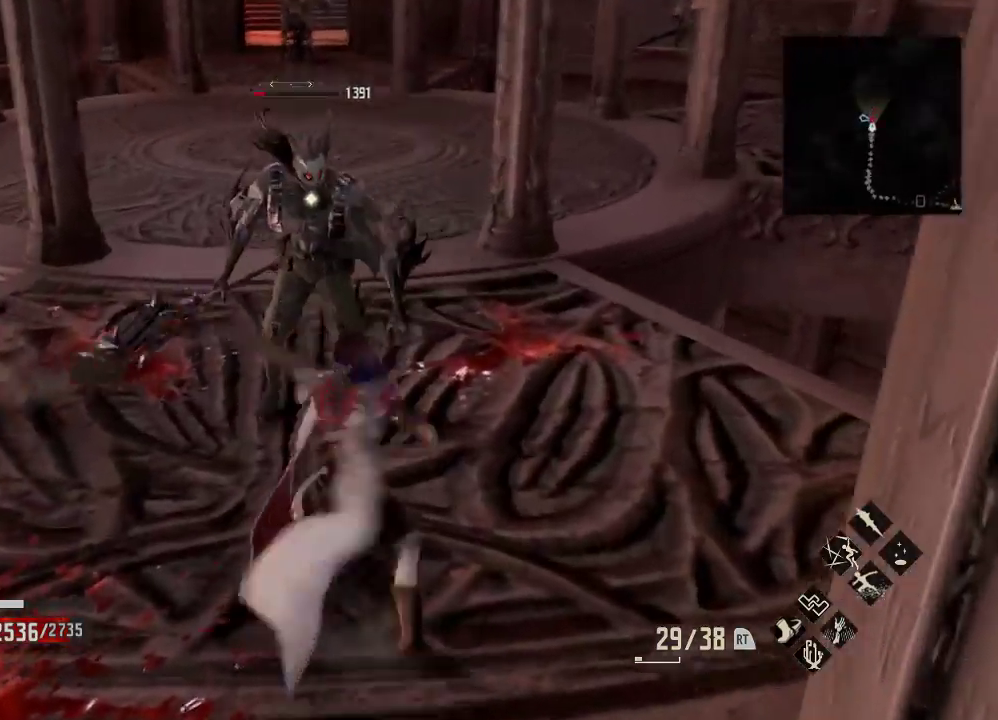
{"dt_ms": 500, "buttons": [], "left_stick": "center", "right_stick": "center", "events": [[67, "X", "up"], [200, "left_stick", "up"], [333, "right_stick", "up"], [400, "left_stick", "center"], [433, "right_stick", "center"]]}
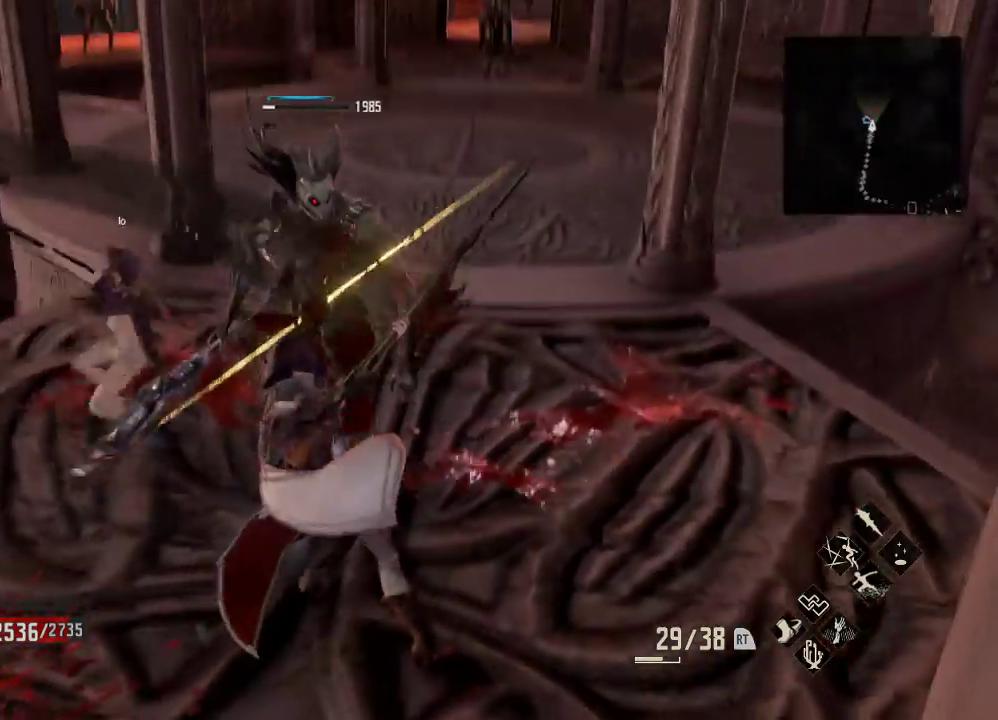
{"dt_ms": 500, "buttons": [], "left_stick": "center", "right_stick": "down-right", "events": [[33, "left_stick", "right"], [300, "left_stick", "center"], [467, "right_stick", "down-right"]]}
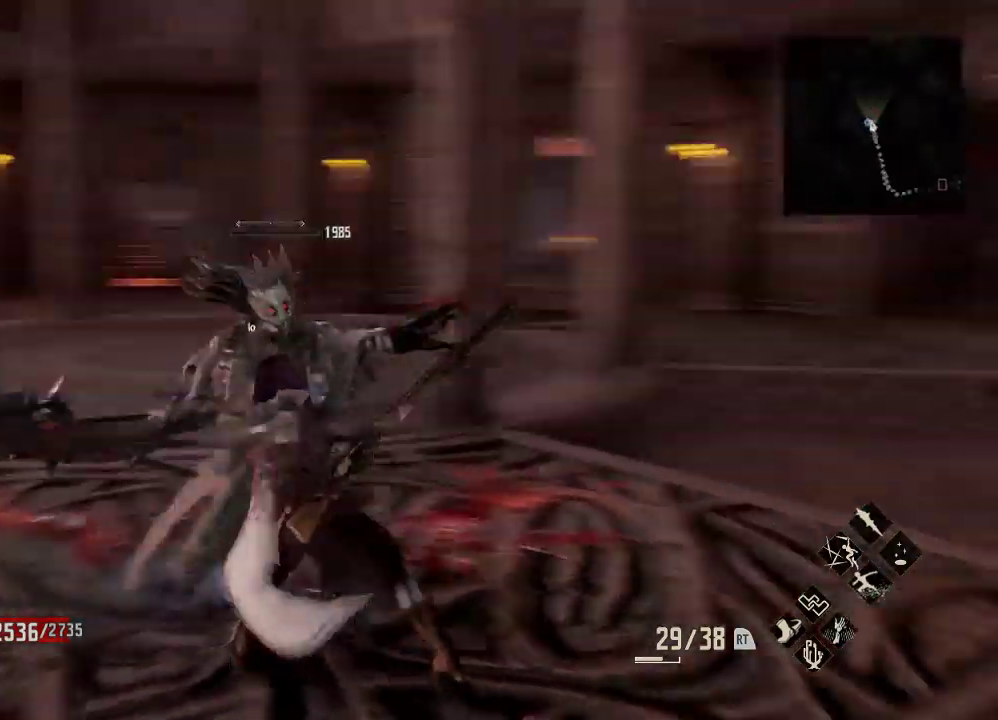
{"dt_ms": 500, "buttons": [], "left_stick": "up-left", "right_stick": "center", "events": [[33, "left_stick", "up"], [67, "right_stick", "center"], [400, "left_stick", "up-left"]]}
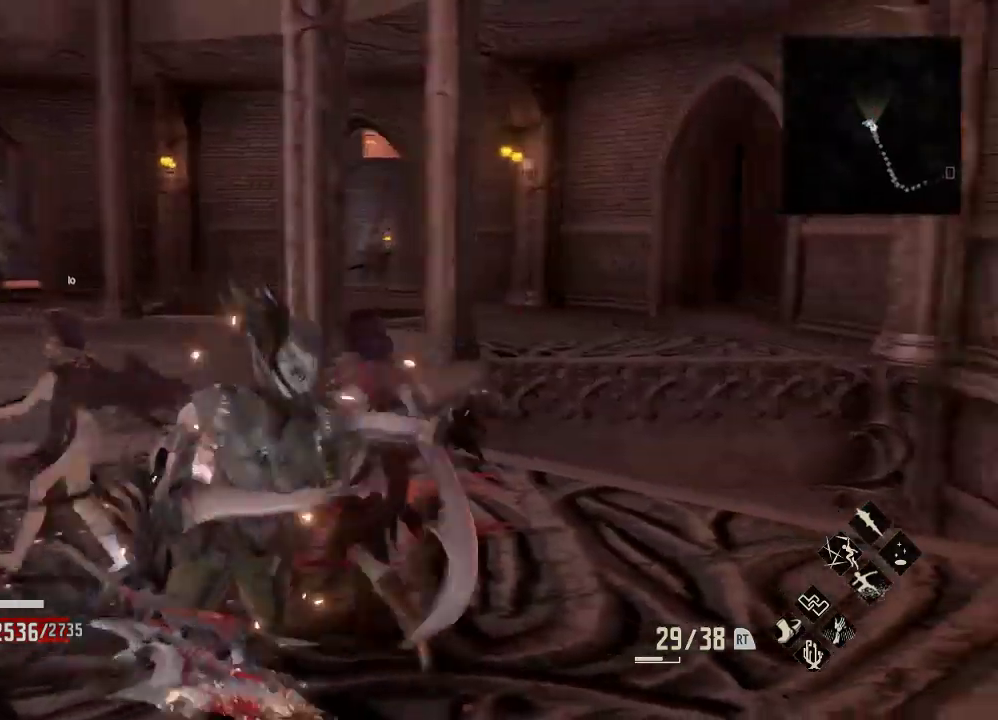
{"dt_ms": 500, "buttons": [], "left_stick": "up", "right_stick": "center", "events": [[33, "R3", "down"], [200, "R3", "up"], [500, "left_stick", "up"]]}
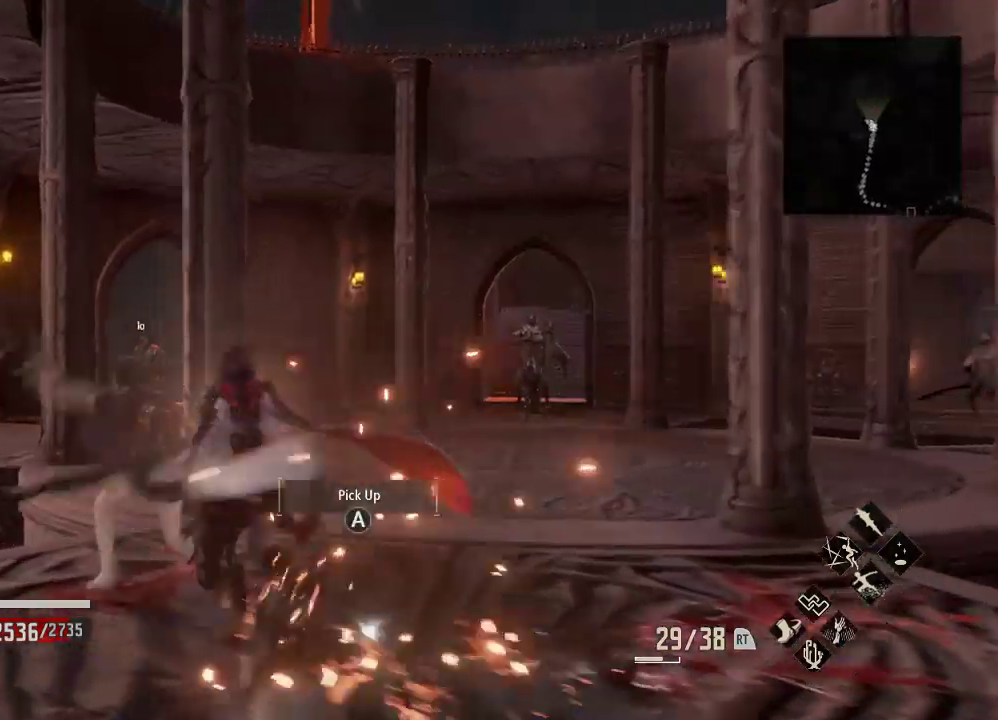
{"dt_ms": 500, "buttons": [], "left_stick": "down", "right_stick": "right", "events": [[133, "right_stick", "down-right"], [333, "left_stick", "center"], [367, "right_stick", "right"], [433, "DPAD_DOWN", "down"], [433, "left_stick", "down"], [500, "DPAD_DOWN", "up"]]}
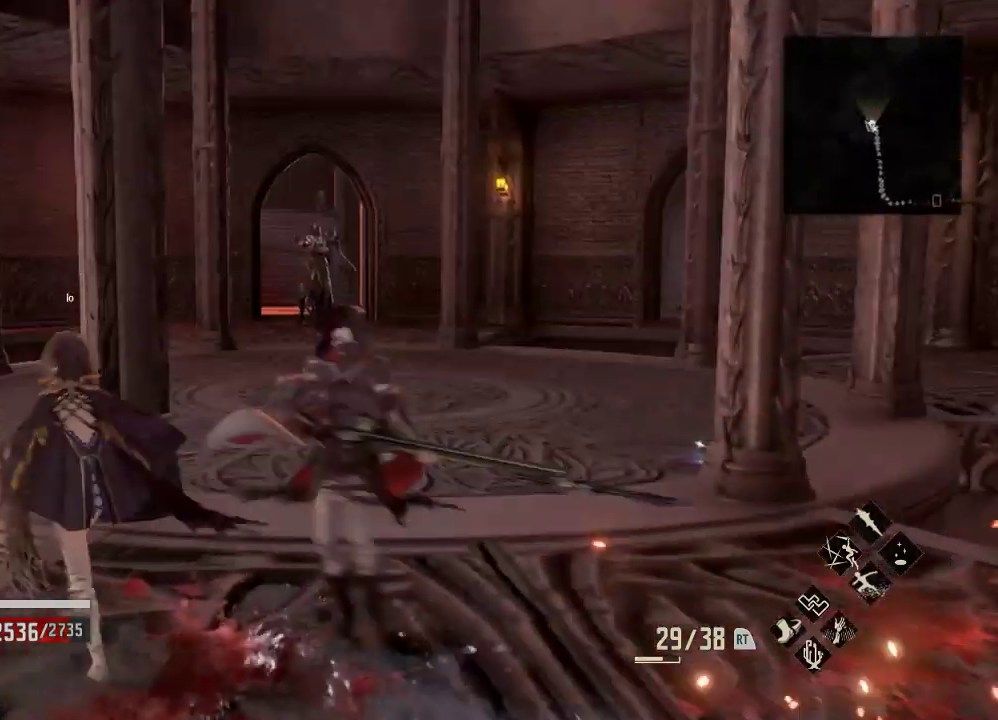
{"dt_ms": 500, "buttons": [], "left_stick": "right", "right_stick": "up-right", "events": [[33, "left_stick", "down-right"], [133, "right_stick", "center"], [233, "left_stick", "right"], [300, "right_stick", "up-right"], [333, "A", "down"], [467, "A", "up"]]}
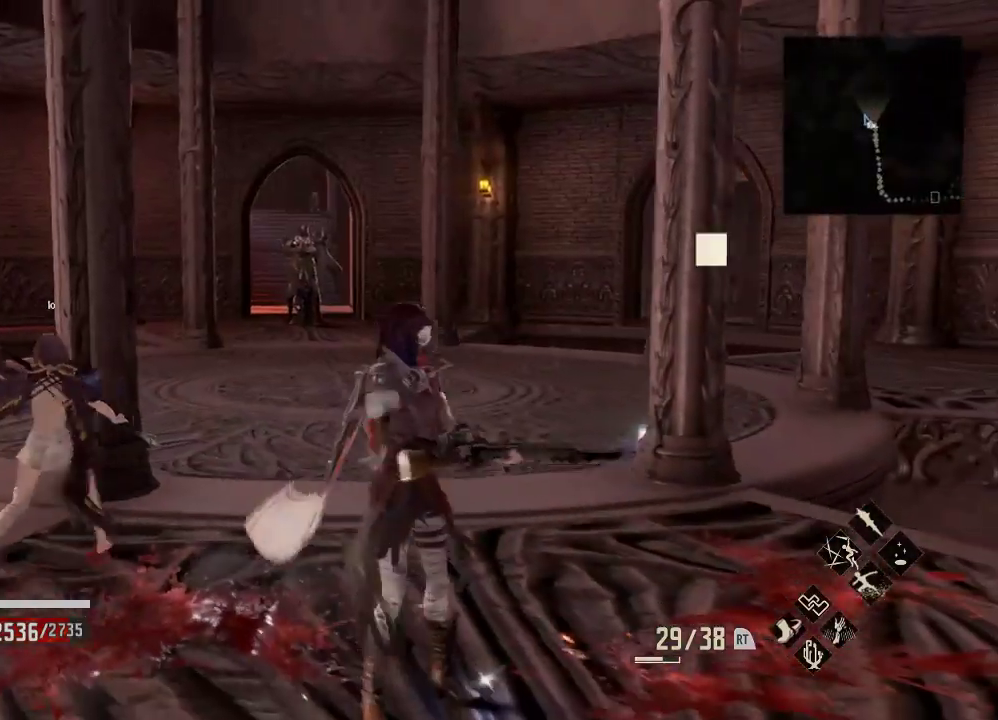
{"dt_ms": 500, "buttons": [], "left_stick": "up-right", "right_stick": "center", "events": [[200, "right_stick", "center"], [500, "left_stick", "up-right"]]}
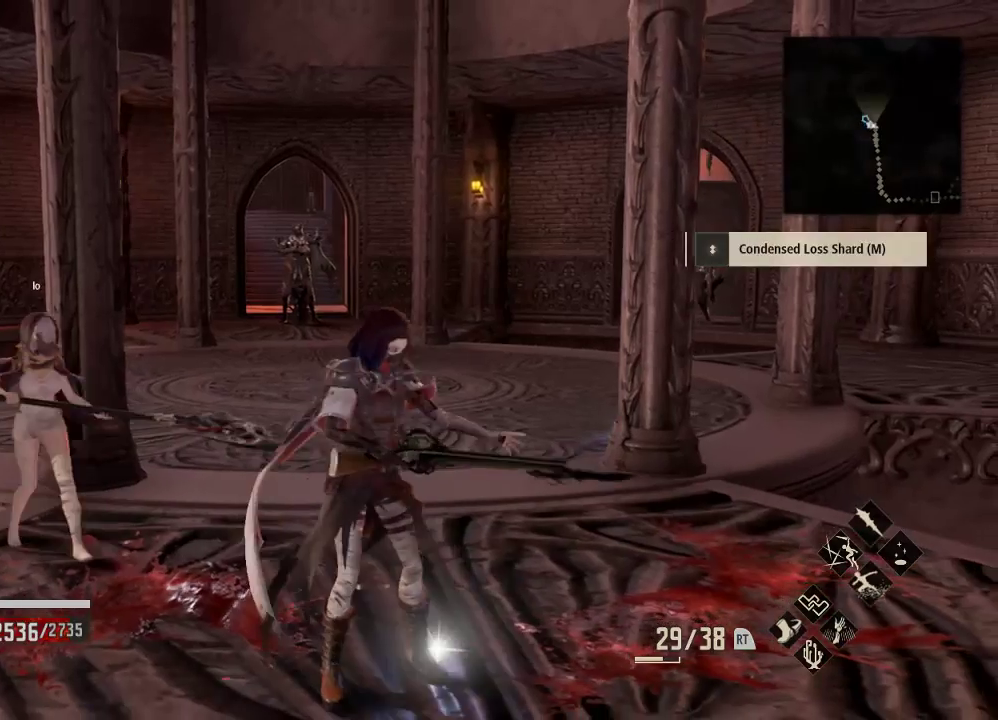
{"dt_ms": 500, "buttons": [], "left_stick": "up", "right_stick": "center", "events": [[100, "left_stick", "up"]]}
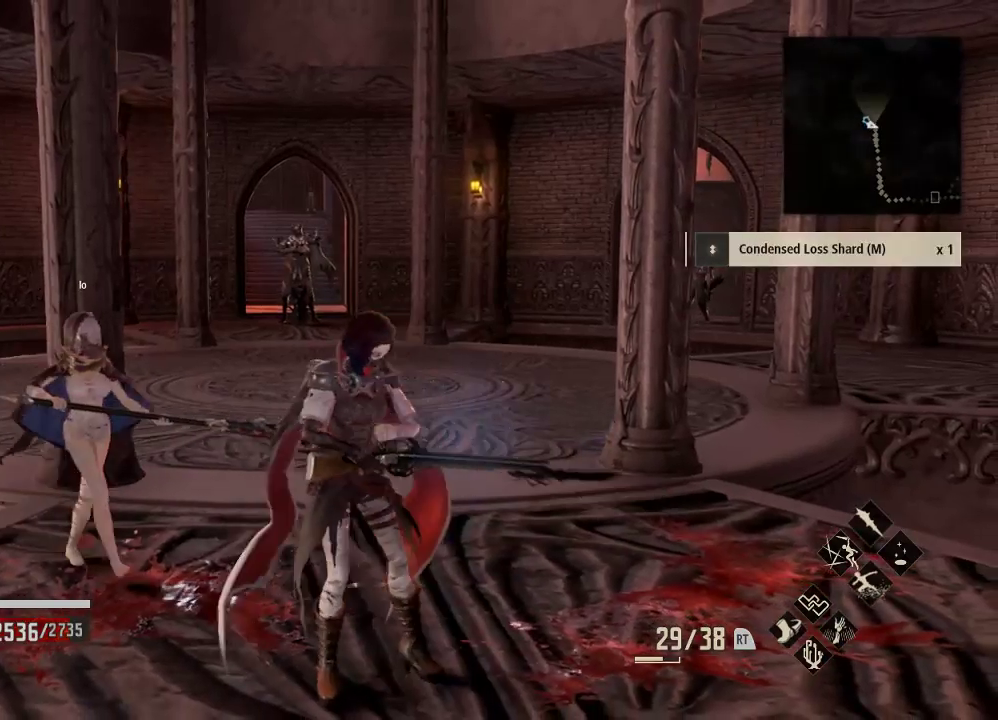
{"dt_ms": 500, "buttons": ["R3"], "left_stick": "up", "right_stick": "center", "events": [[500, "R3", "down"]]}
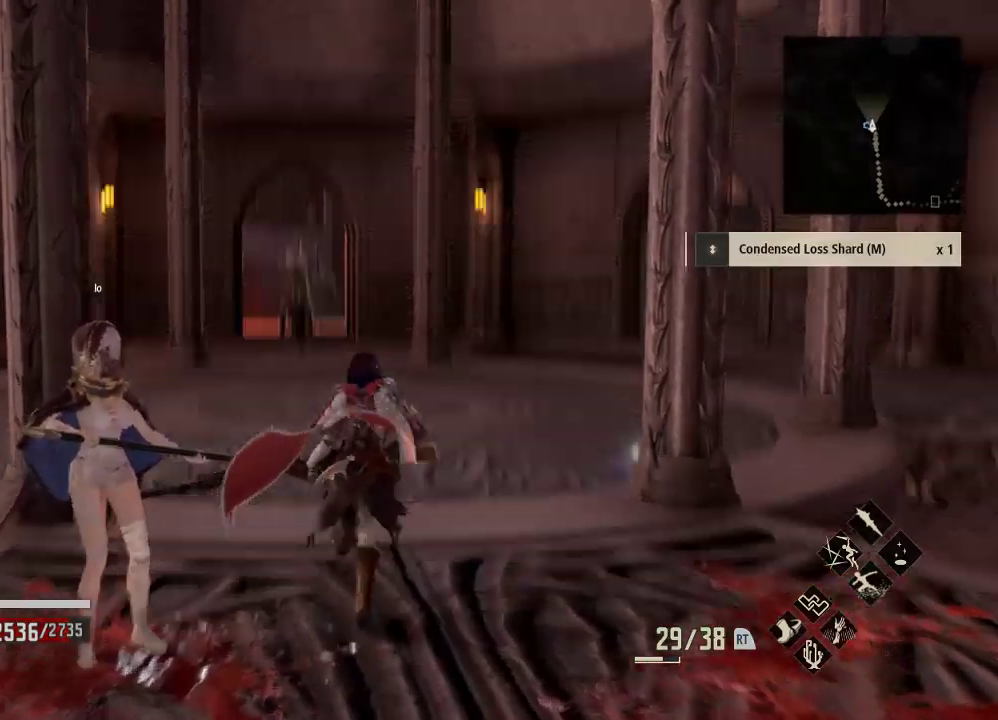
{"dt_ms": 500, "buttons": [], "left_stick": "up-right", "right_stick": "down", "events": [[133, "R3", "up"], [333, "left_stick", "up-right"], [333, "right_stick", "down"]]}
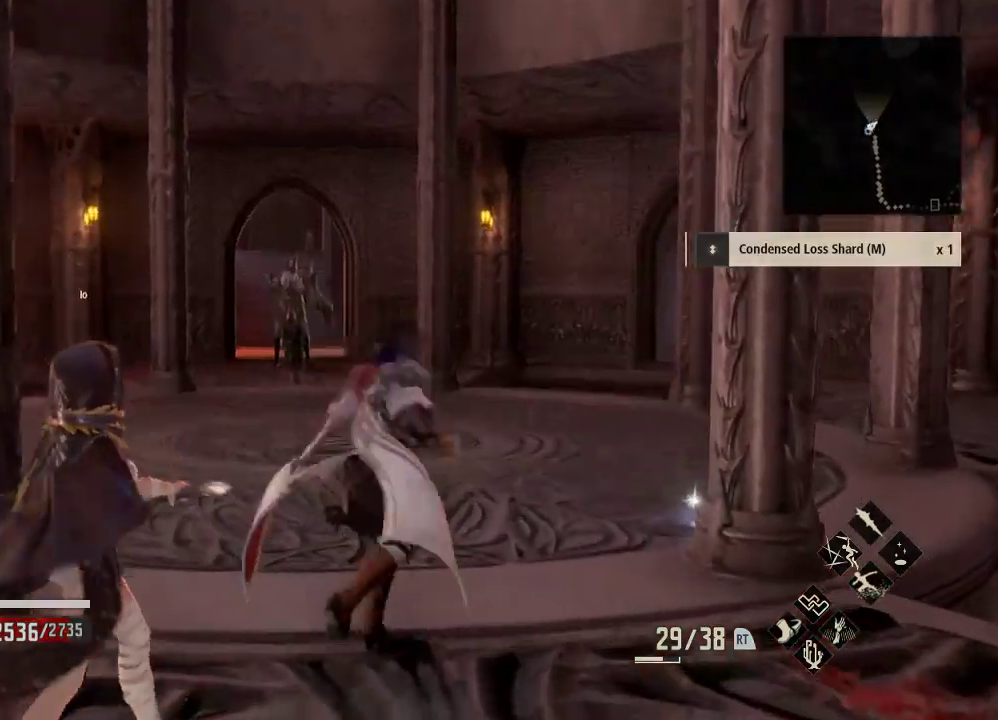
{"dt_ms": 500, "buttons": [], "left_stick": "up-right", "right_stick": "center", "events": [[133, "right_stick", "center"]]}
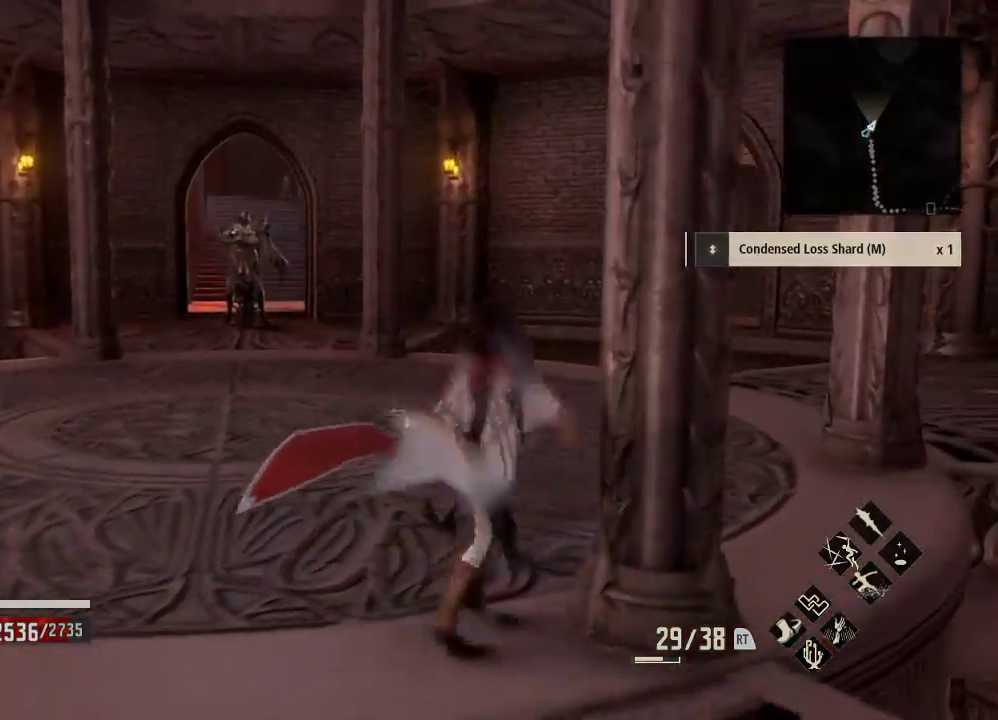
{"dt_ms": 500, "buttons": [], "left_stick": "center", "right_stick": "center", "events": [[67, "left_stick", "up"], [200, "left_stick", "center"], [267, "A", "down"], [400, "A", "up"]]}
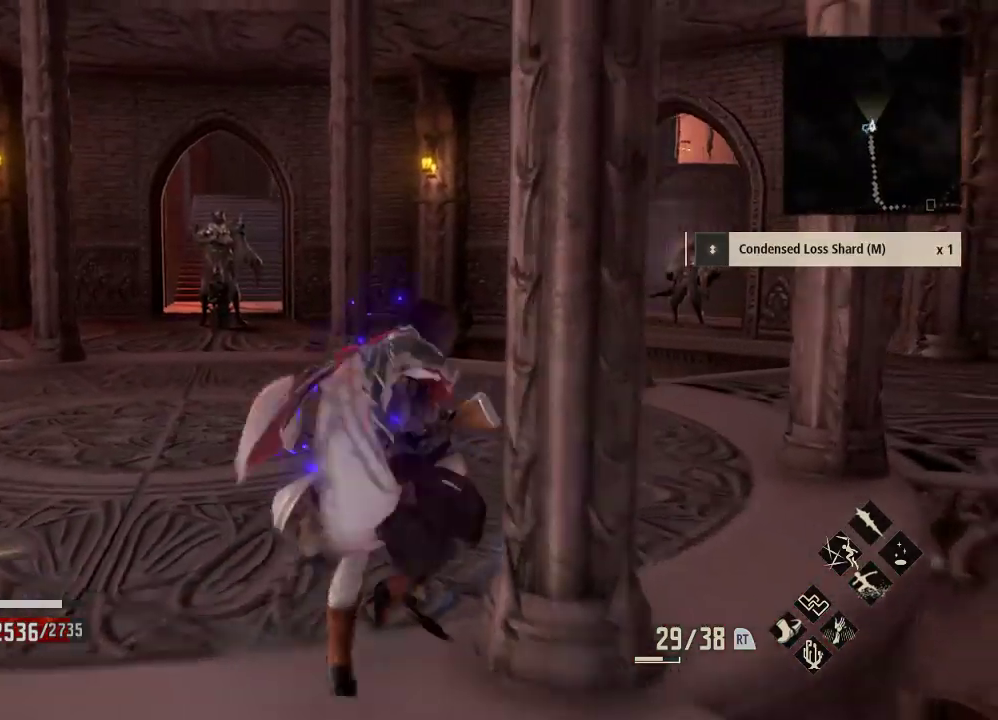
{"dt_ms": 500, "buttons": [], "left_stick": "up-left", "right_stick": "down", "events": [[100, "right_stick", "down-right"], [133, "left_stick", "up"], [167, "right_stick", "center"], [333, "left_stick", "up-left"], [333, "right_stick", "down"], [400, "right_stick", "center"], [467, "right_stick", "down"]]}
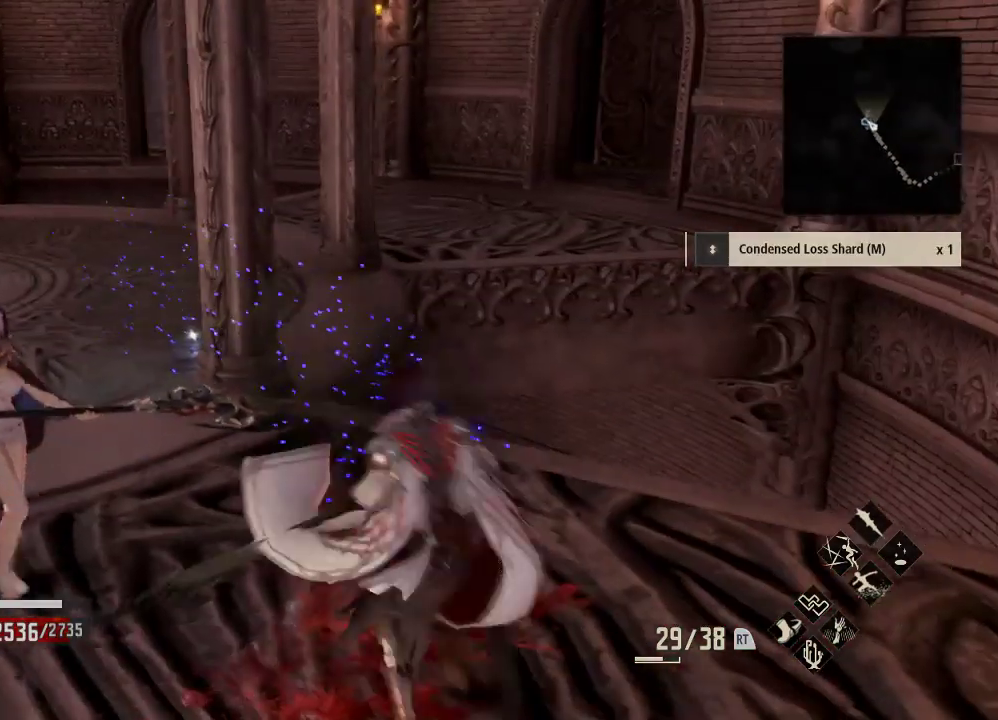
{"dt_ms": 500, "buttons": [], "left_stick": "down", "right_stick": "down", "events": [[33, "right_stick", "right"], [67, "left_stick", "left"], [167, "right_stick", "center"], [267, "left_stick", "down-right"], [433, "left_stick", "down"], [500, "right_stick", "down"]]}
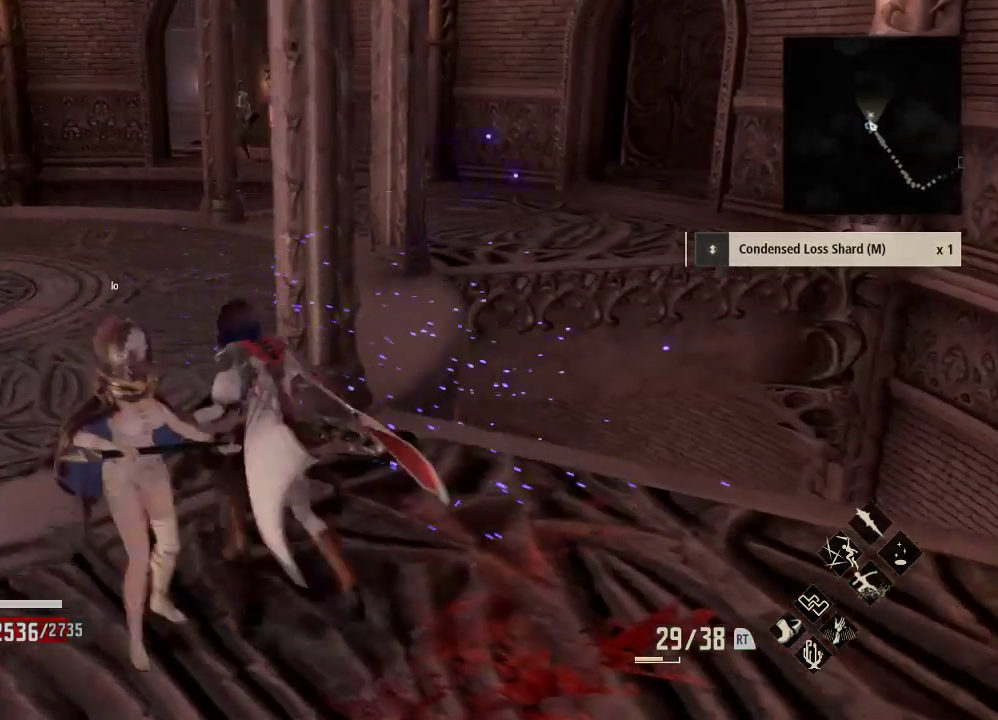
{"dt_ms": 1000, "buttons": [], "left_stick": "center", "right_stick": "center"}
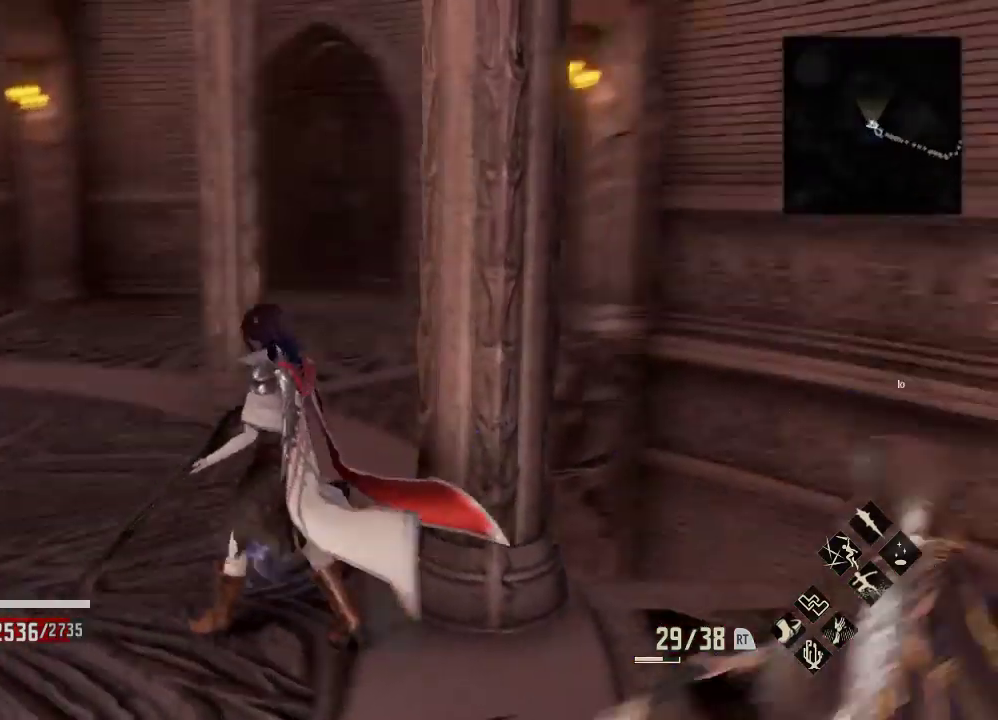
{"dt_ms": 500, "buttons": [], "left_stick": "center", "right_stick": "left", "events": [[67, "left_stick", "right"], [200, "left_stick", "up"], [267, "left_stick", "up-left"], [333, "right_stick", "left"], [433, "left_stick", "center"]]}
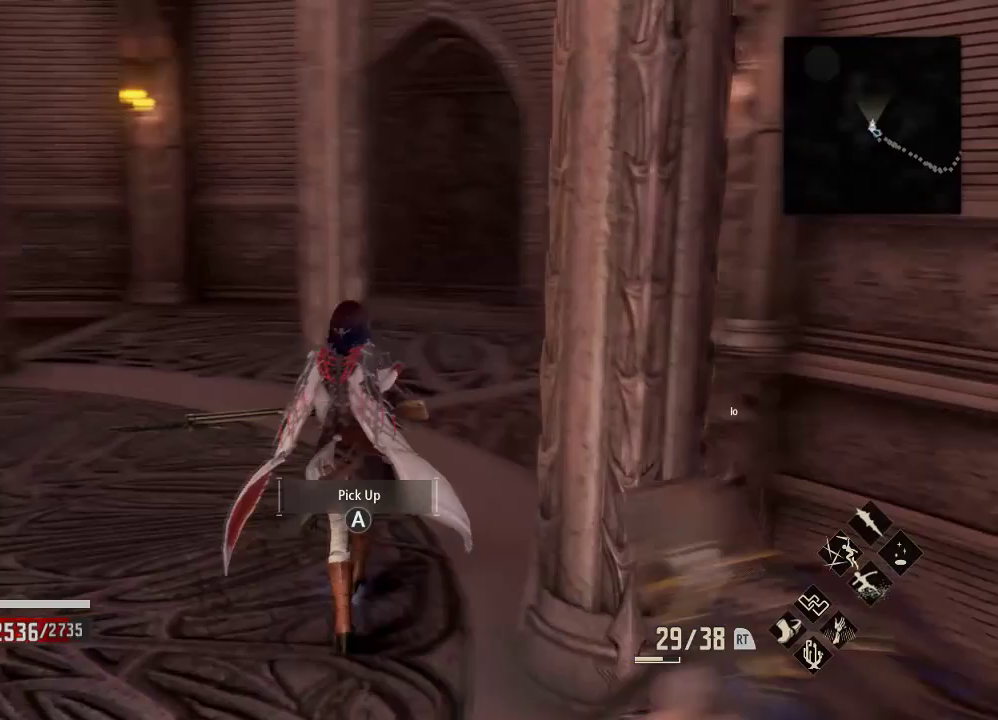
{"dt_ms": 500, "buttons": [], "left_stick": "center", "right_stick": "center", "events": [[33, "right_stick", "center"]]}